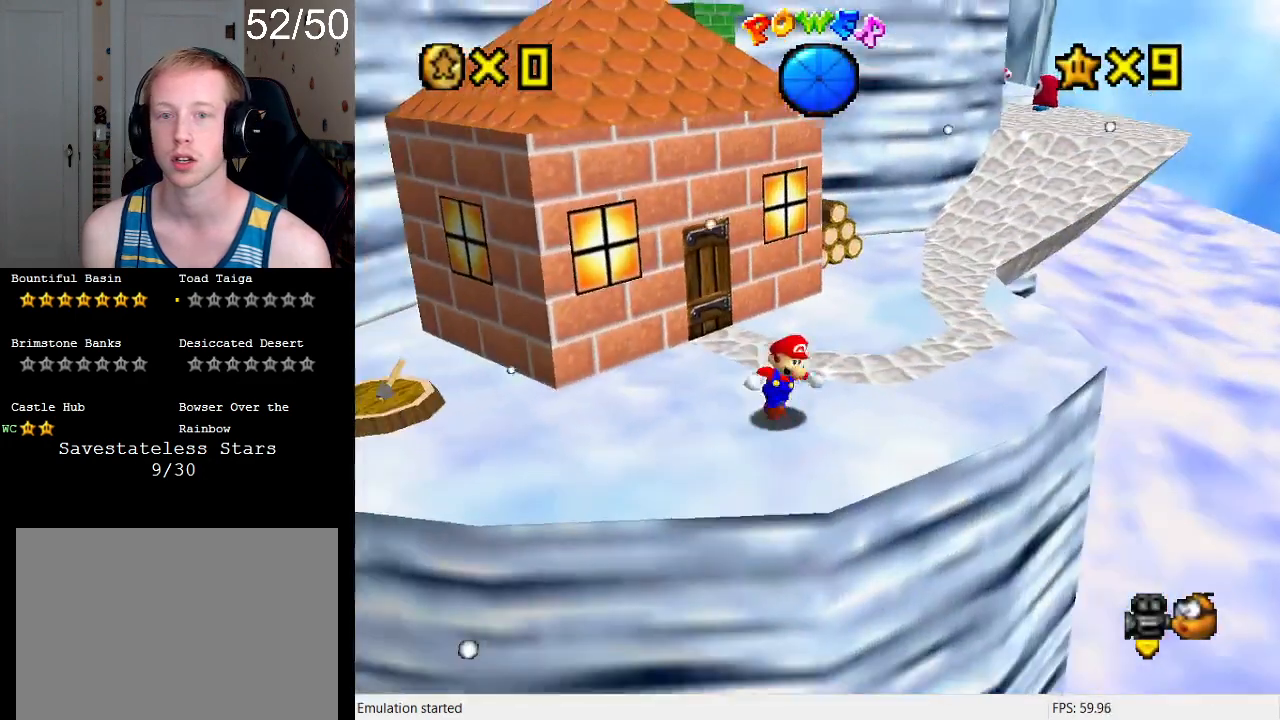
Gameplay with a controller (PlayStation layout); each line is a JSON object with the inputs held at the frame after it. "events" lists button and stick changes between this image and that frame as [ms after this image, input, new state], when the widget could be followed in between. Not read: L3 R3.
{"buttons": [], "left_stick": "up-right", "right_stick": "center", "events": [[33, "left_stick", "up-right"], [100, "R1", "down"], [233, "R1", "up"]]}
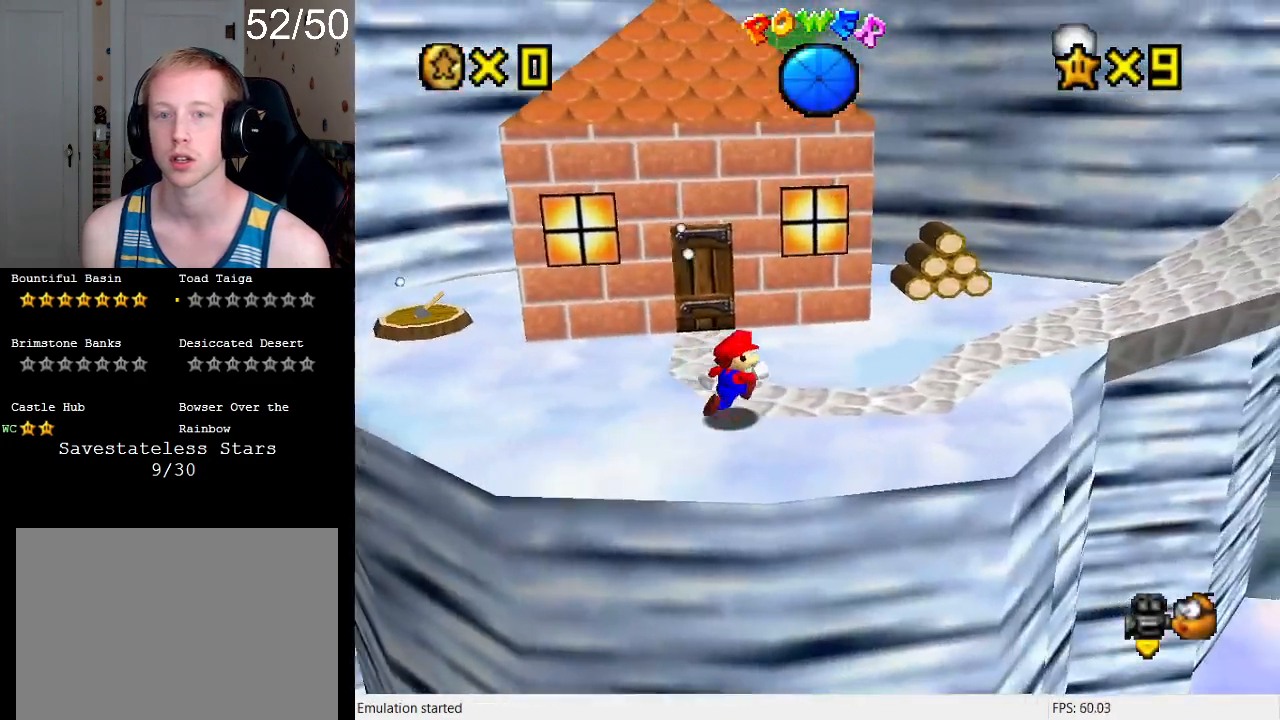
{"buttons": [], "left_stick": "up-right", "right_stick": "center", "events": [[167, "CROSS", "down"], [200, "SQUARE", "down"], [233, "L1", "down"], [333, "SQUARE", "up"], [367, "CROSS", "up"], [367, "L1", "up"]]}
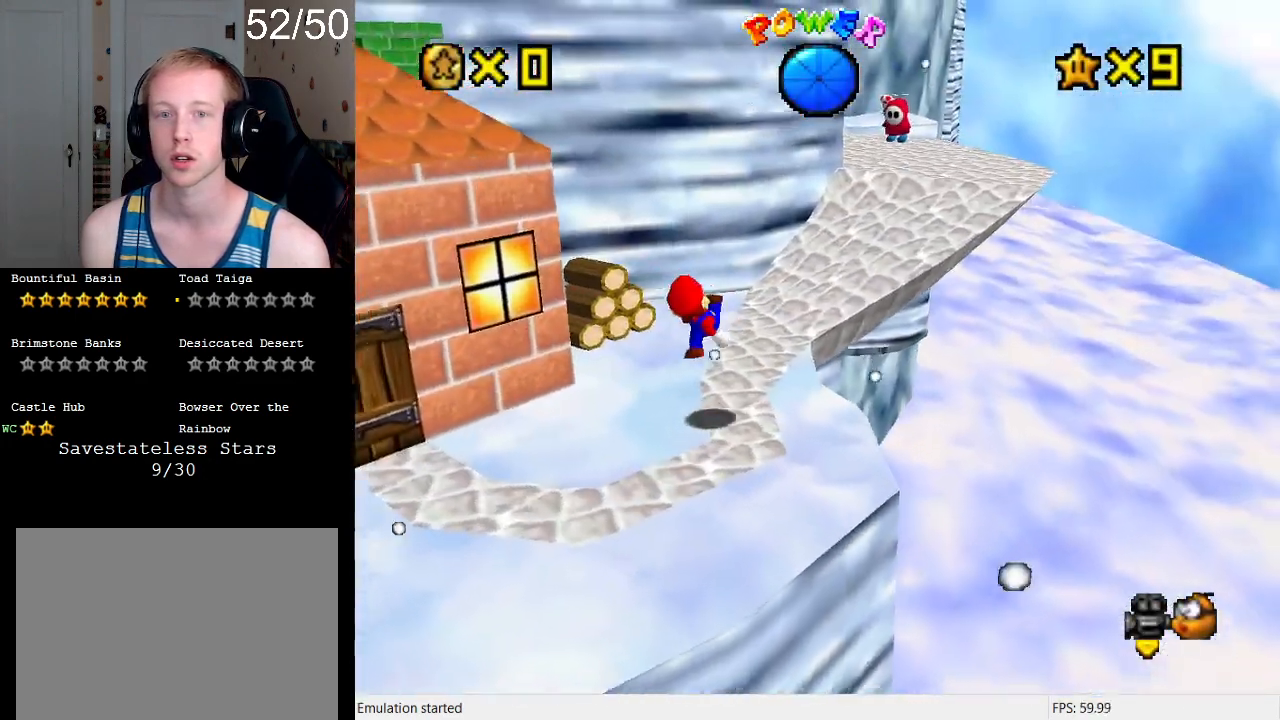
{"buttons": [], "left_stick": "up-right", "right_stick": "center", "events": []}
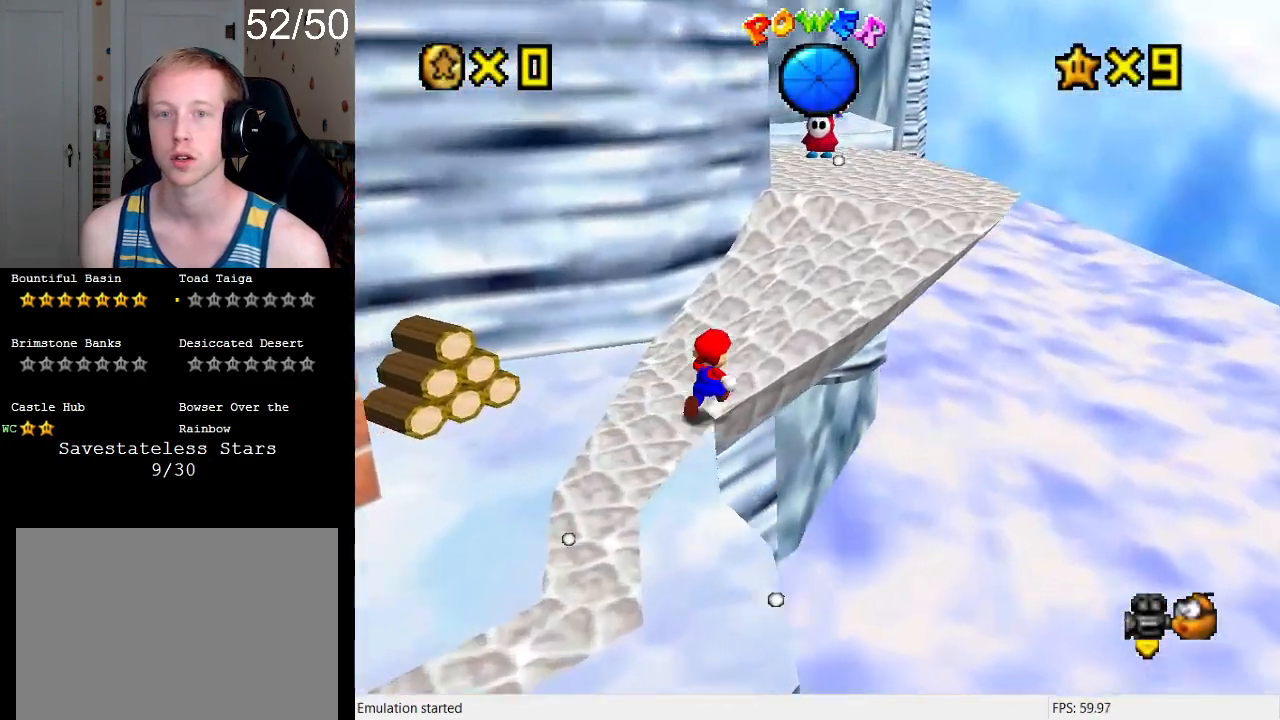
{"buttons": ["CROSS", "SQUARE"], "left_stick": "up-left", "right_stick": "center", "events": [[133, "CROSS", "down"], [300, "left_stick", "up"], [400, "SQUARE", "down"], [433, "left_stick", "up-left"]]}
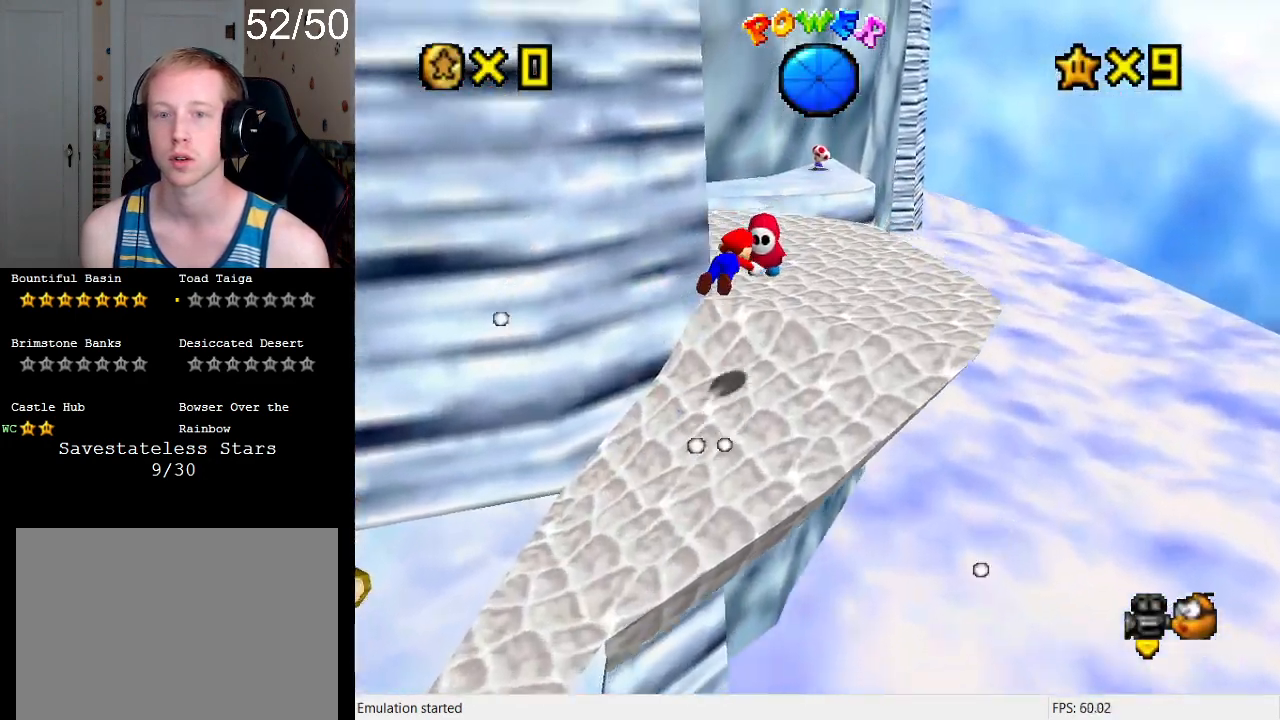
{"buttons": [], "left_stick": "down-left", "right_stick": "center", "events": [[100, "left_stick", "left"], [267, "left_stick", "down"], [400, "left_stick", "down-left"], [433, "SQUARE", "up"], [500, "CROSS", "up"]]}
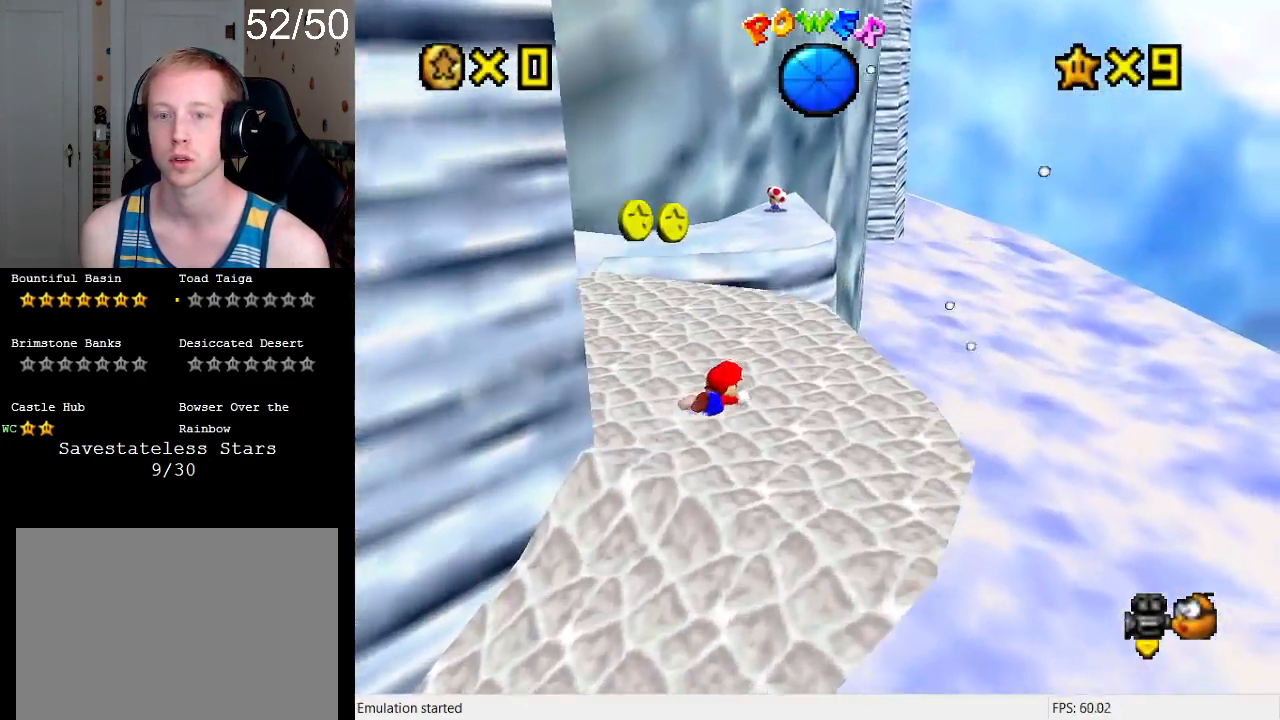
{"buttons": [], "left_stick": "down-left", "right_stick": "center", "events": [[133, "CROSS", "down"], [167, "R1", "down"], [167, "SQUARE", "down"], [300, "R1", "up"], [300, "SQUARE", "up"], [333, "CROSS", "up"]]}
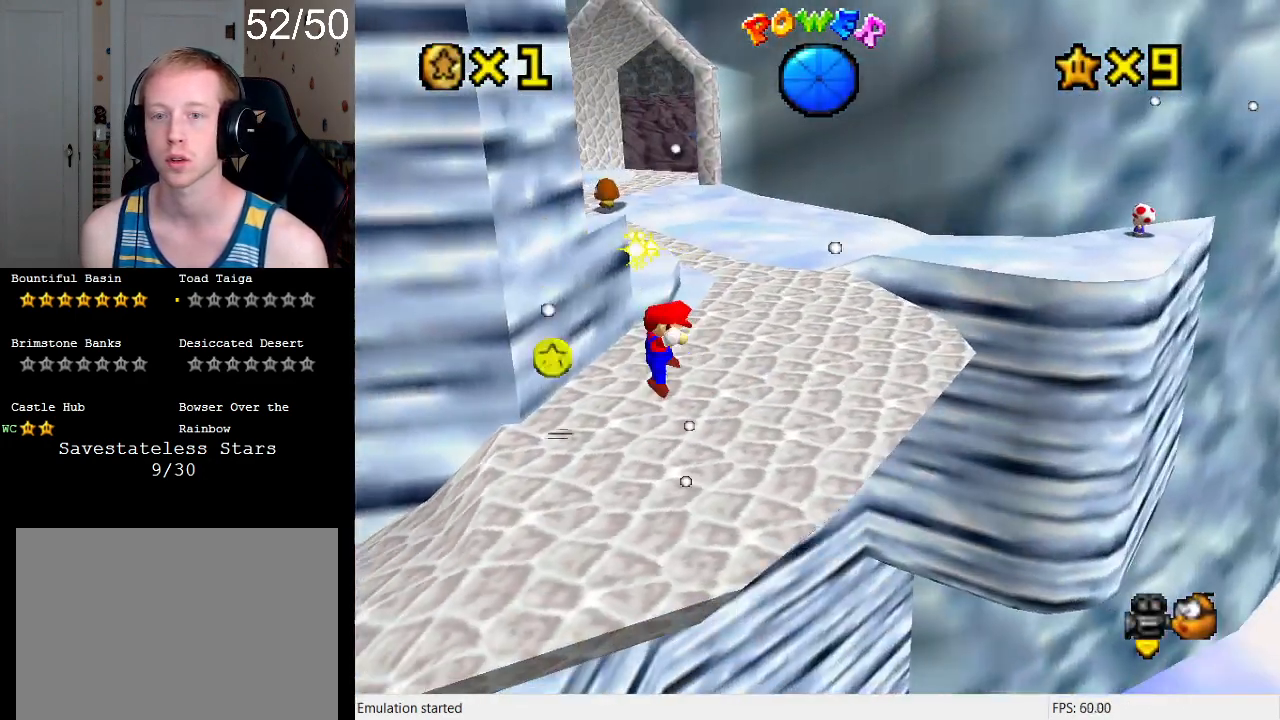
{"buttons": [], "left_stick": "up-right", "right_stick": "center", "events": [[200, "CROSS", "down"], [233, "SQUARE", "down"], [233, "left_stick", "left"], [367, "SQUARE", "up"], [400, "CROSS", "up"], [467, "left_stick", "up-right"]]}
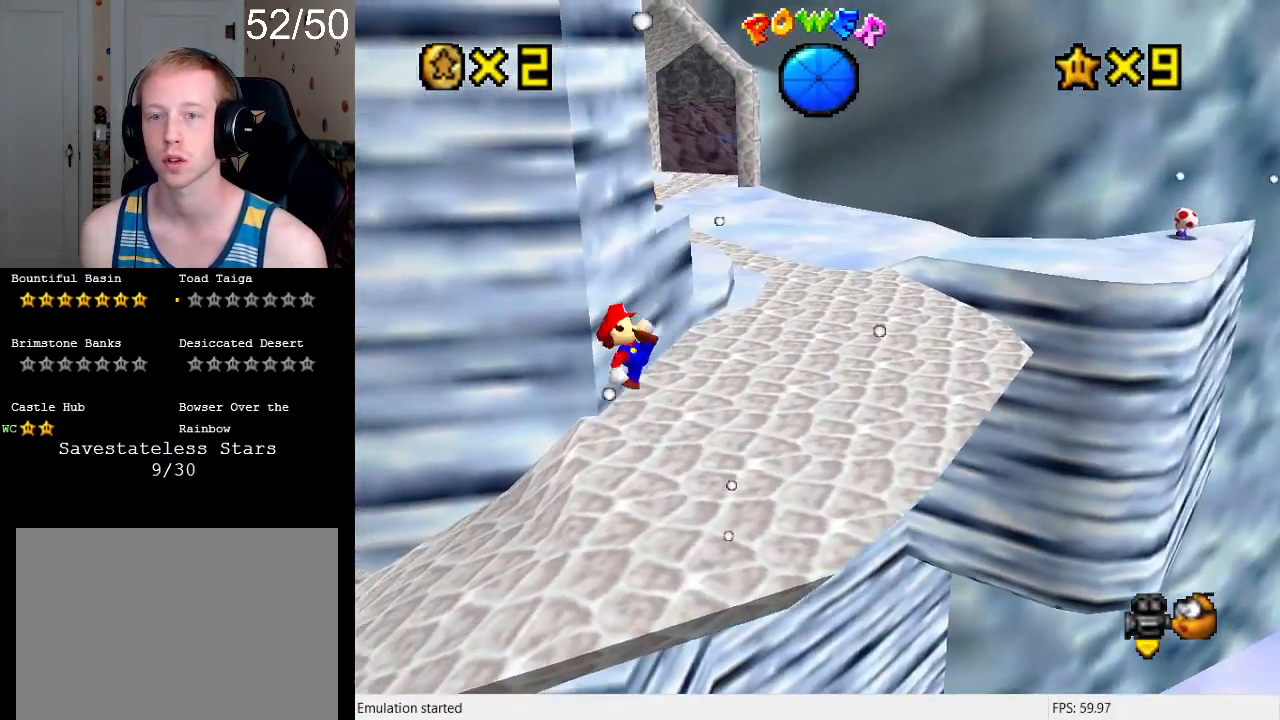
{"buttons": ["L1"], "left_stick": "up-right", "right_stick": "center", "events": [[133, "left_stick", "center"], [267, "SQUARE", "down"], [333, "left_stick", "up-right"], [367, "SQUARE", "up"], [433, "L1", "down"]]}
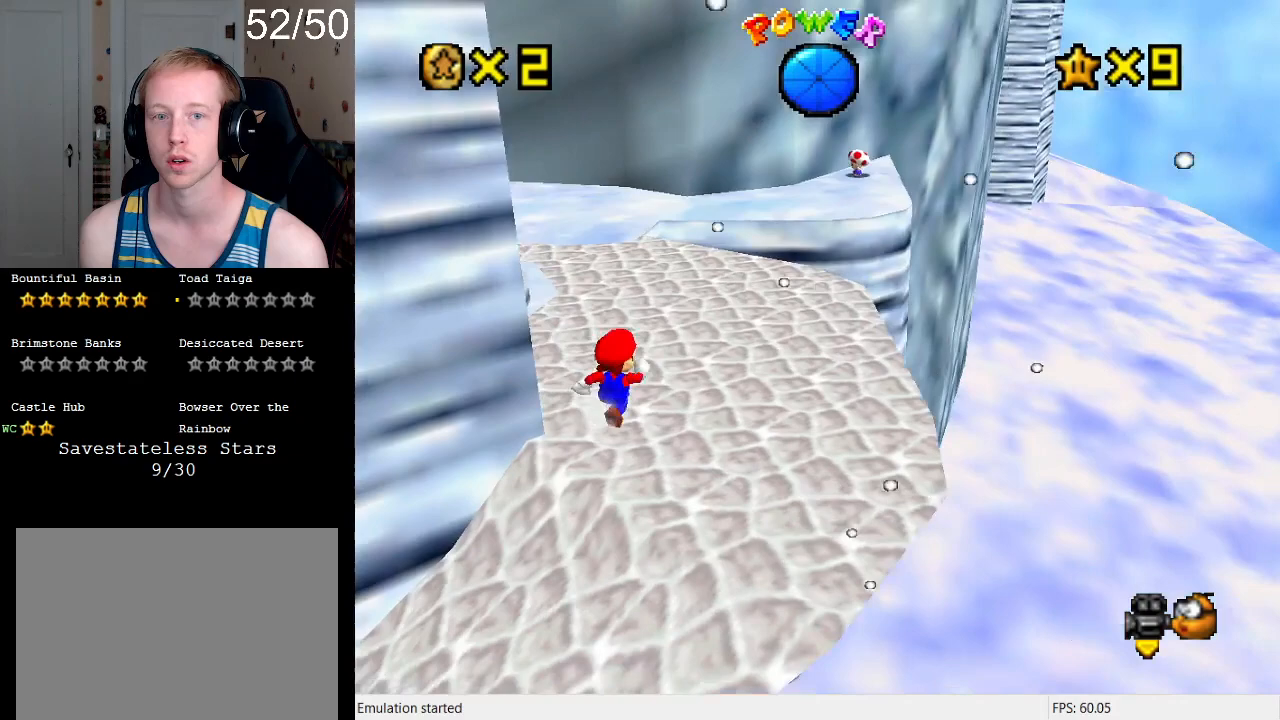
{"buttons": [], "left_stick": "up-right", "right_stick": "center", "events": [[100, "L1", "up"]]}
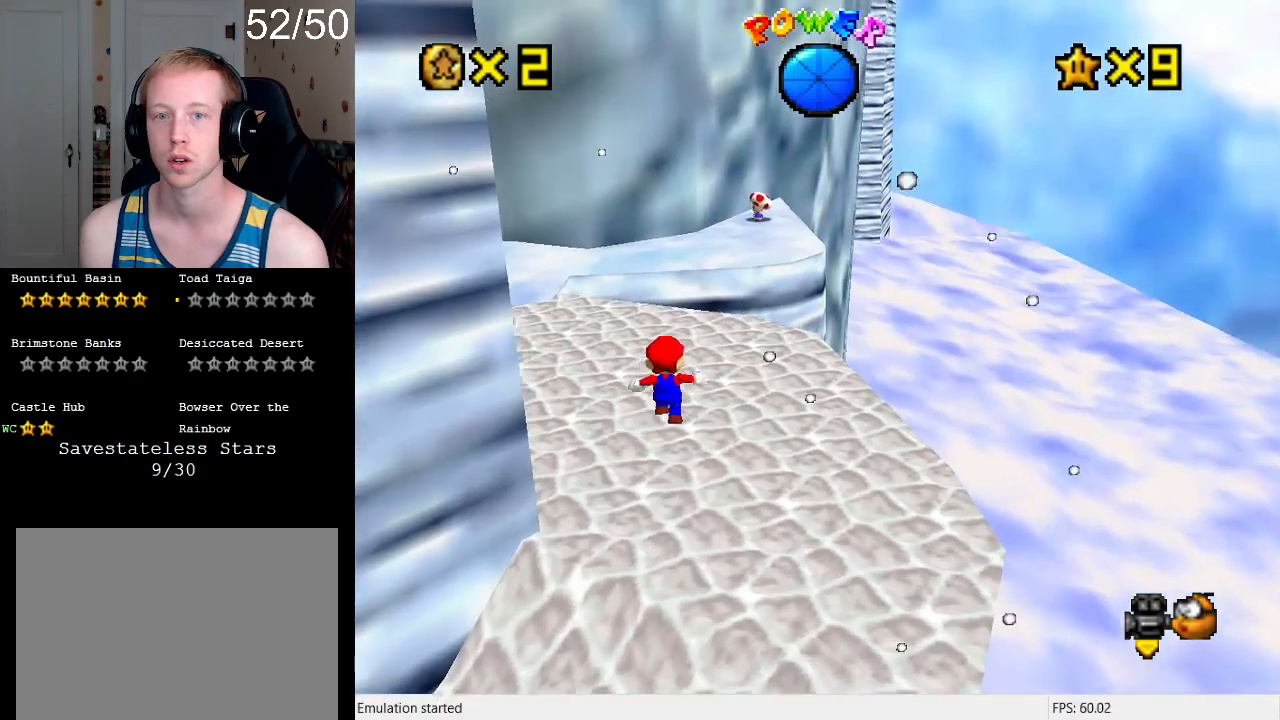
{"buttons": ["CROSS"], "left_stick": "up", "right_stick": "center", "events": [[33, "L2", "down"], [133, "CROSS", "down"], [167, "left_stick", "up"], [367, "L2", "up"]]}
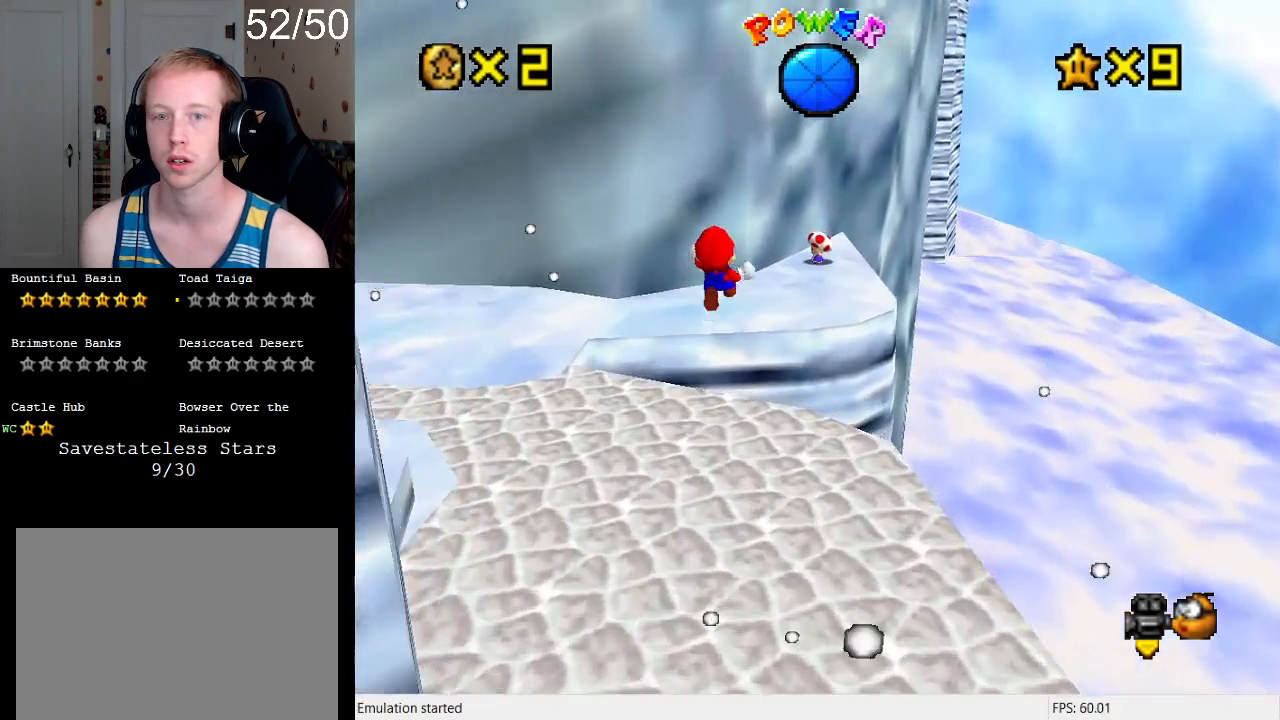
{"buttons": ["CROSS"], "left_stick": "up-right", "right_stick": "center", "events": [[67, "left_stick", "up-right"]]}
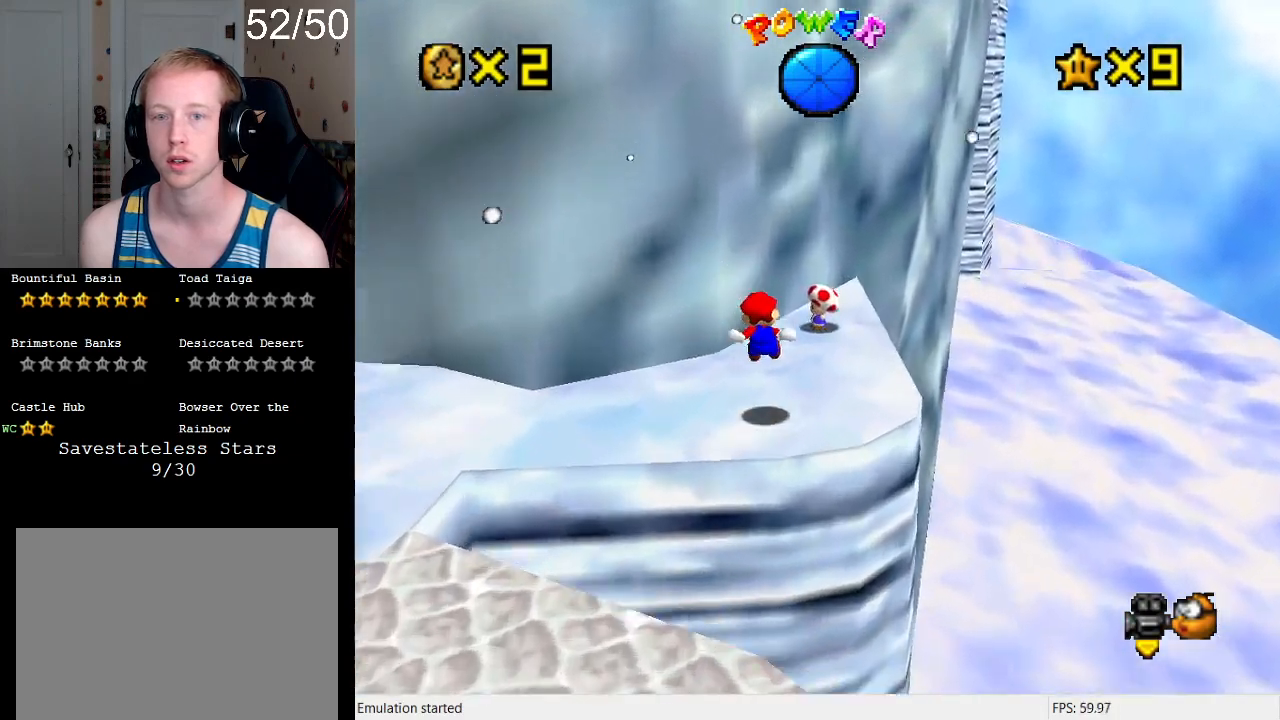
{"buttons": [], "left_stick": "up-right", "right_stick": "center", "events": [[167, "CROSS", "up"], [167, "left_stick", "center"], [367, "left_stick", "up-right"]]}
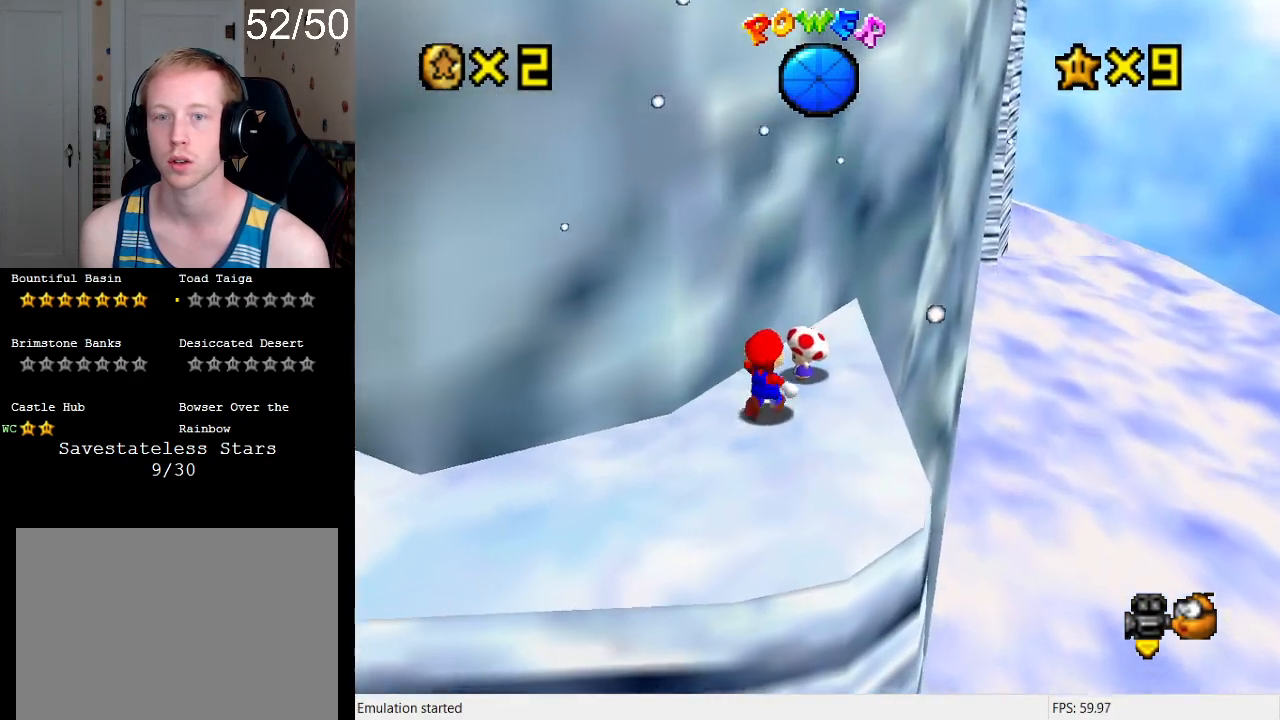
{"buttons": [], "left_stick": "up-right", "right_stick": "center", "events": []}
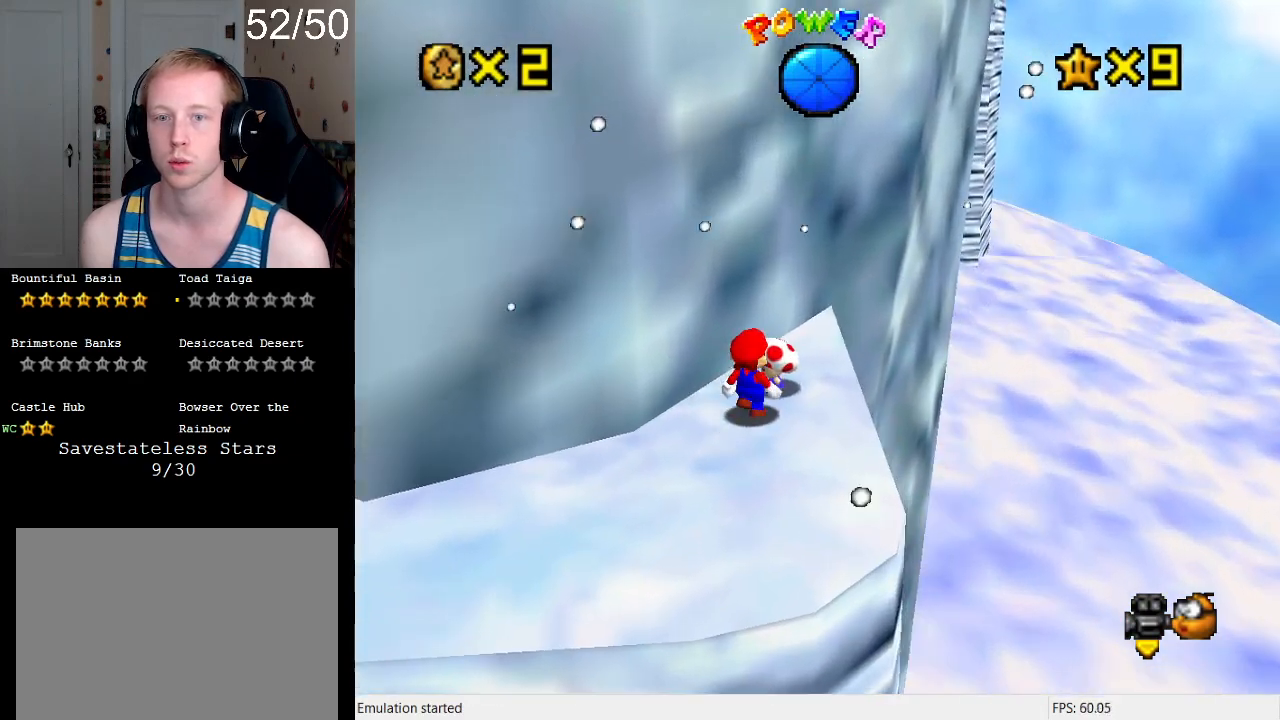
{"buttons": [], "left_stick": "center", "right_stick": "center", "events": [[200, "left_stick", "center"]]}
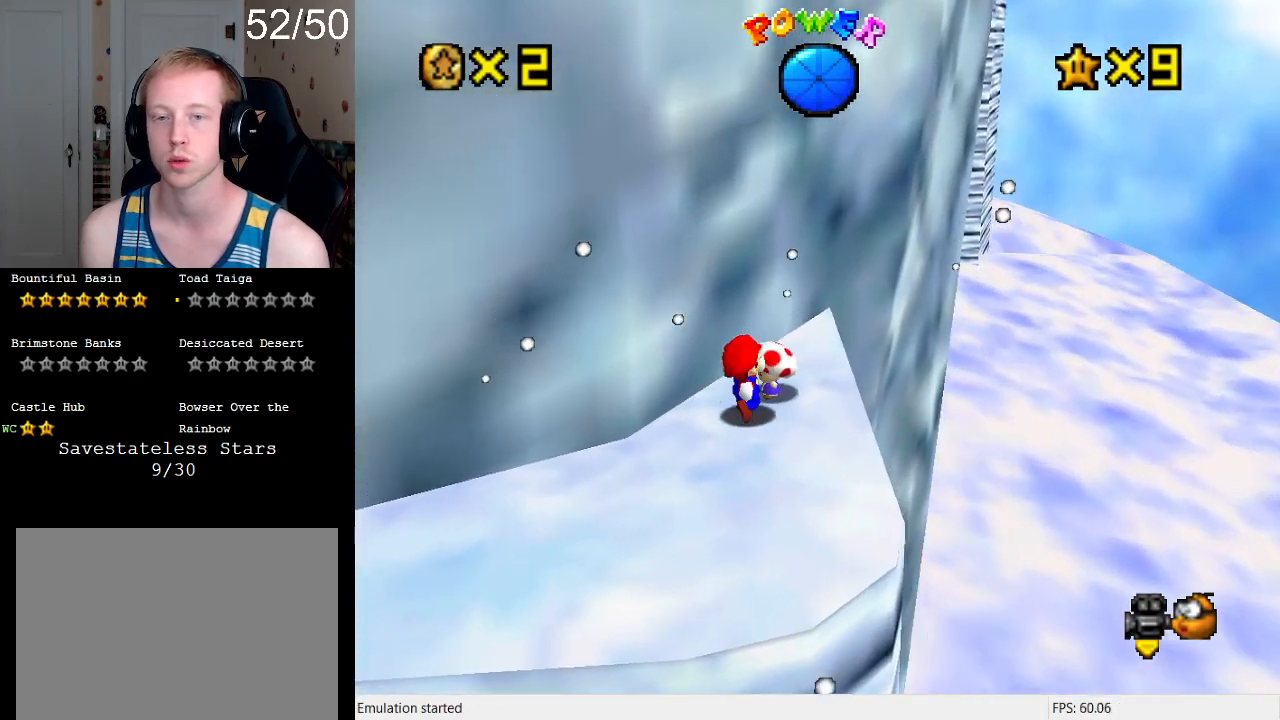
{"buttons": [], "left_stick": "center", "right_stick": "center", "events": [[33, "SQUARE", "down"], [167, "SQUARE", "up"]]}
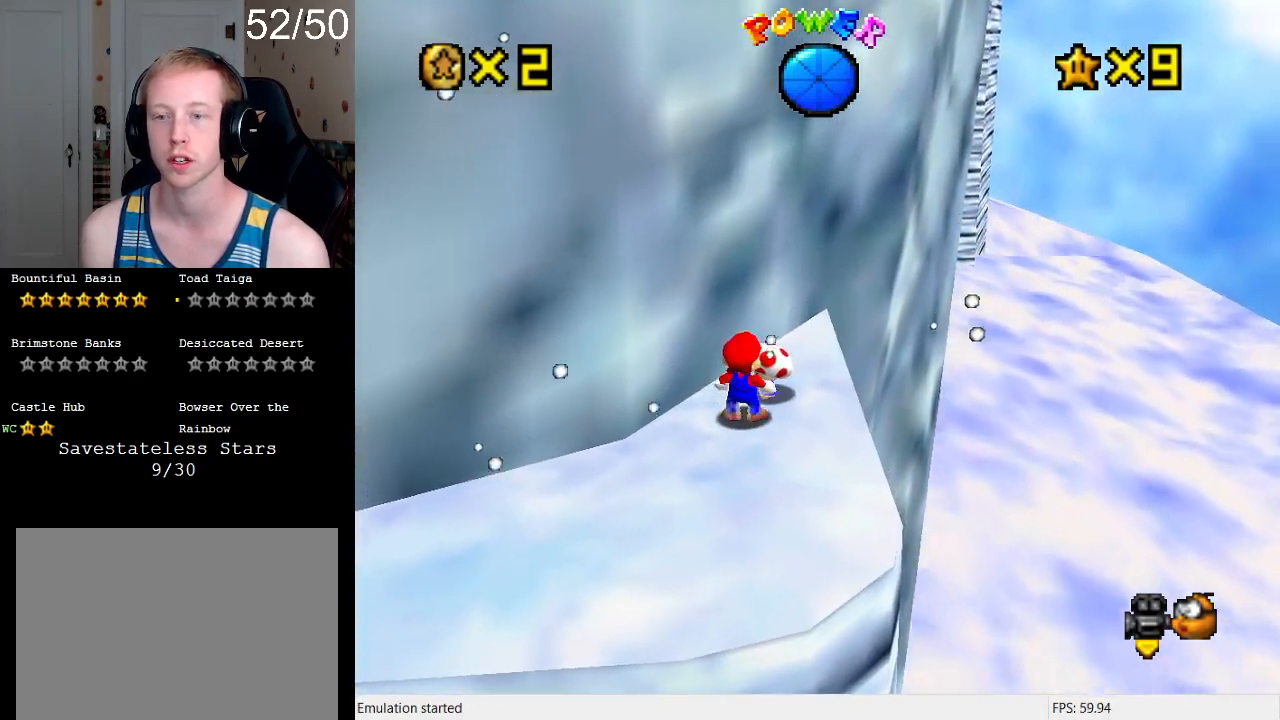
{"buttons": [], "left_stick": "center", "right_stick": "center", "events": [[167, "SQUARE", "down"], [267, "SQUARE", "up"]]}